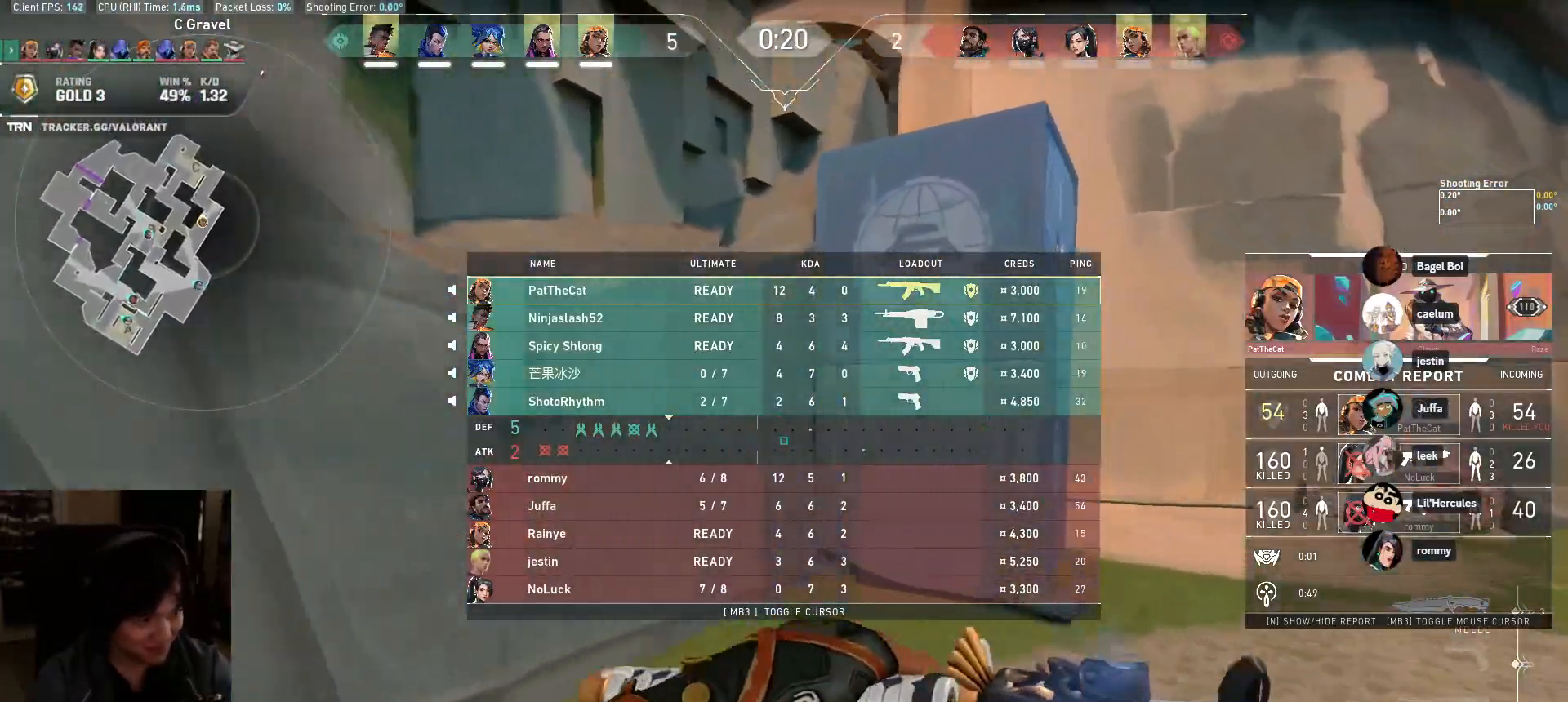
Gameplay with keyboard and mouse; each line is a JSON object with the keys and mouse buttons held at the frame after it. "events" lists presses ("down") and releases ("up") of "a", "ctrl", "d", "e", "q", "s", "shift", "space", "w", "mouse_left", "mouse_wheel", "mouse_right", "mouse_mb4" and "mouse_mb5" between this image and that frame as [ms after this image, input, new state], when the widget could be followed in between. "mouse_left", "mouse_wheel", "mouse_right", "mouse_mb4", "mouse_mb5" = the "left", "wheel", "right", "mb4", "mb5" buttons of the "mouse" list. No other keys are recorded. "wheel" means that the mouse wheel is clicked or scrolled. Mouse movement is not recorded.
{"keys": ["d", "space", "w"], "mouse": [], "events": [[467, "space", "down"]]}
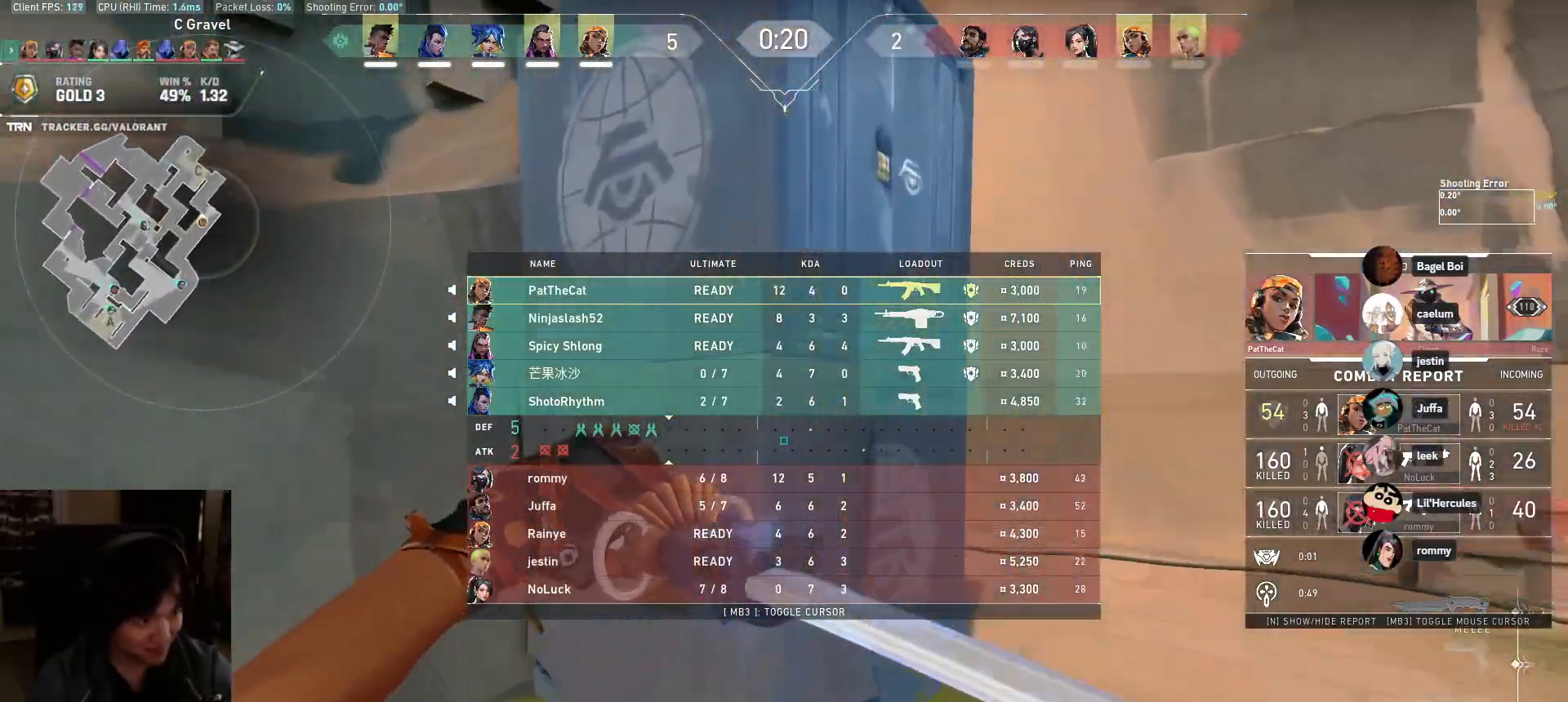
{"keys": ["d", "w"], "mouse": [], "events": [[133, "space", "up"], [167, "d", "up"], [217, "mouse_right", "down"], [350, "d", "down"], [383, "mouse_right", "up"]]}
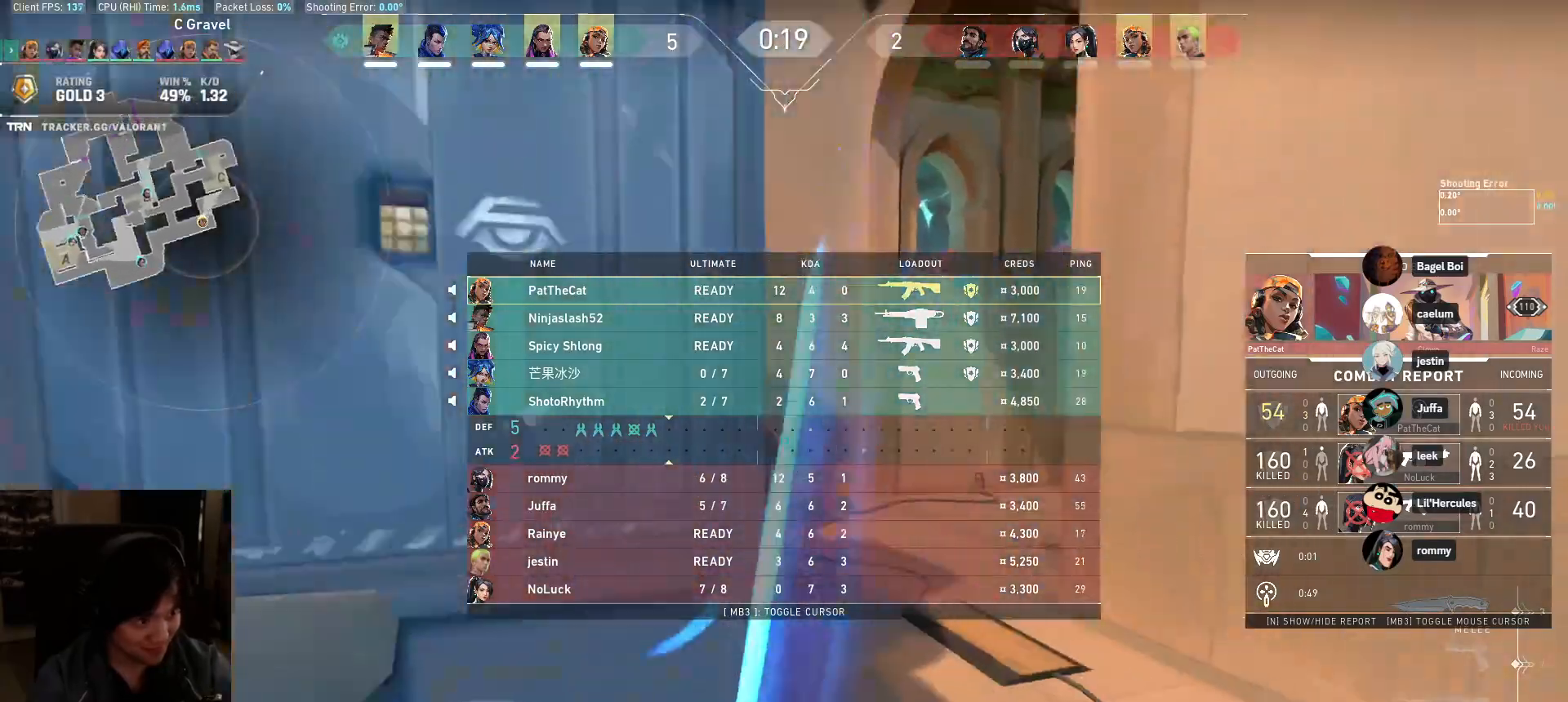
{"keys": ["w"], "mouse": [], "events": [[150, "d", "up"], [233, "mouse_wheel", "down"], [283, "a", "down"], [367, "mouse_wheel", "up"], [433, "a", "up"]]}
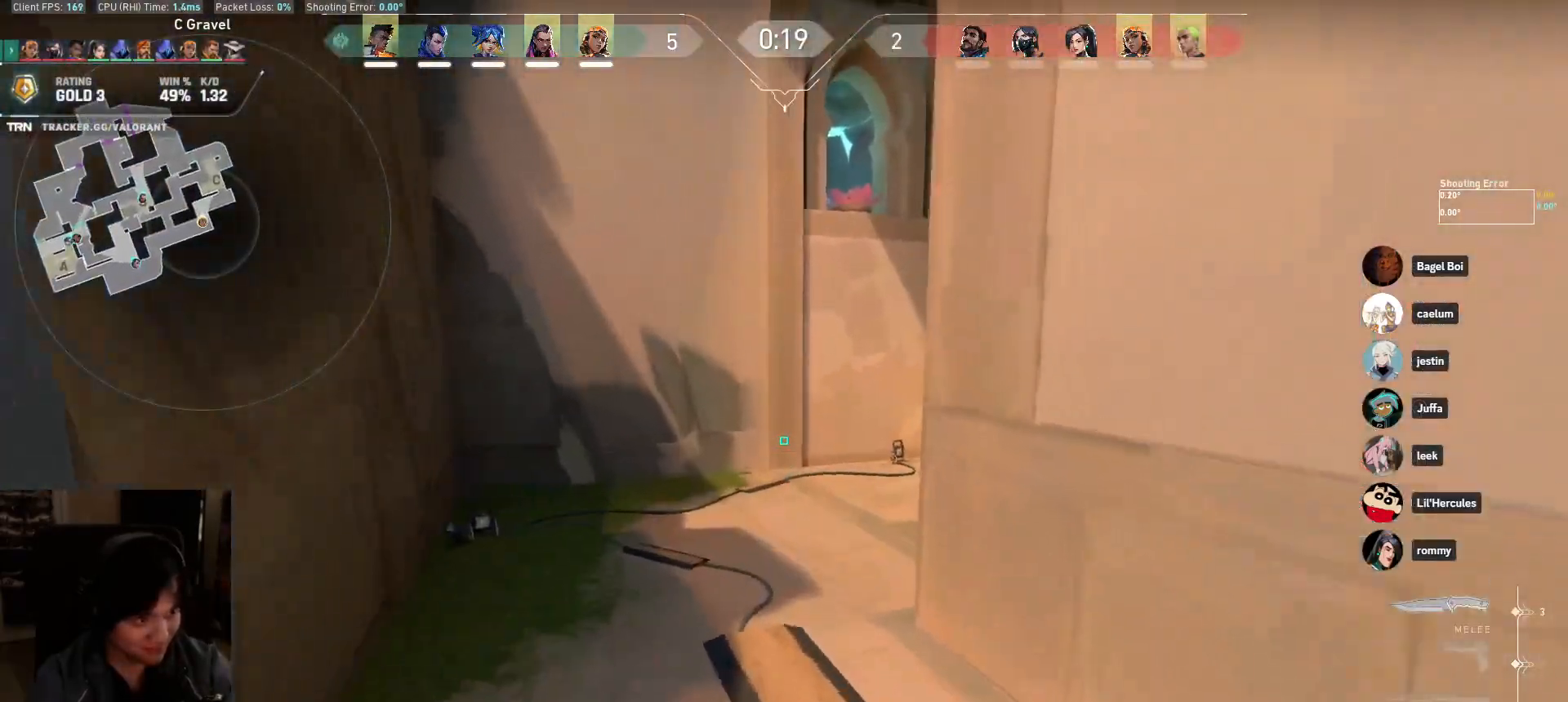
{"keys": ["d", "w"], "mouse": ["wheel"], "events": [[50, "d", "down"], [433, "mouse_wheel", "down"]]}
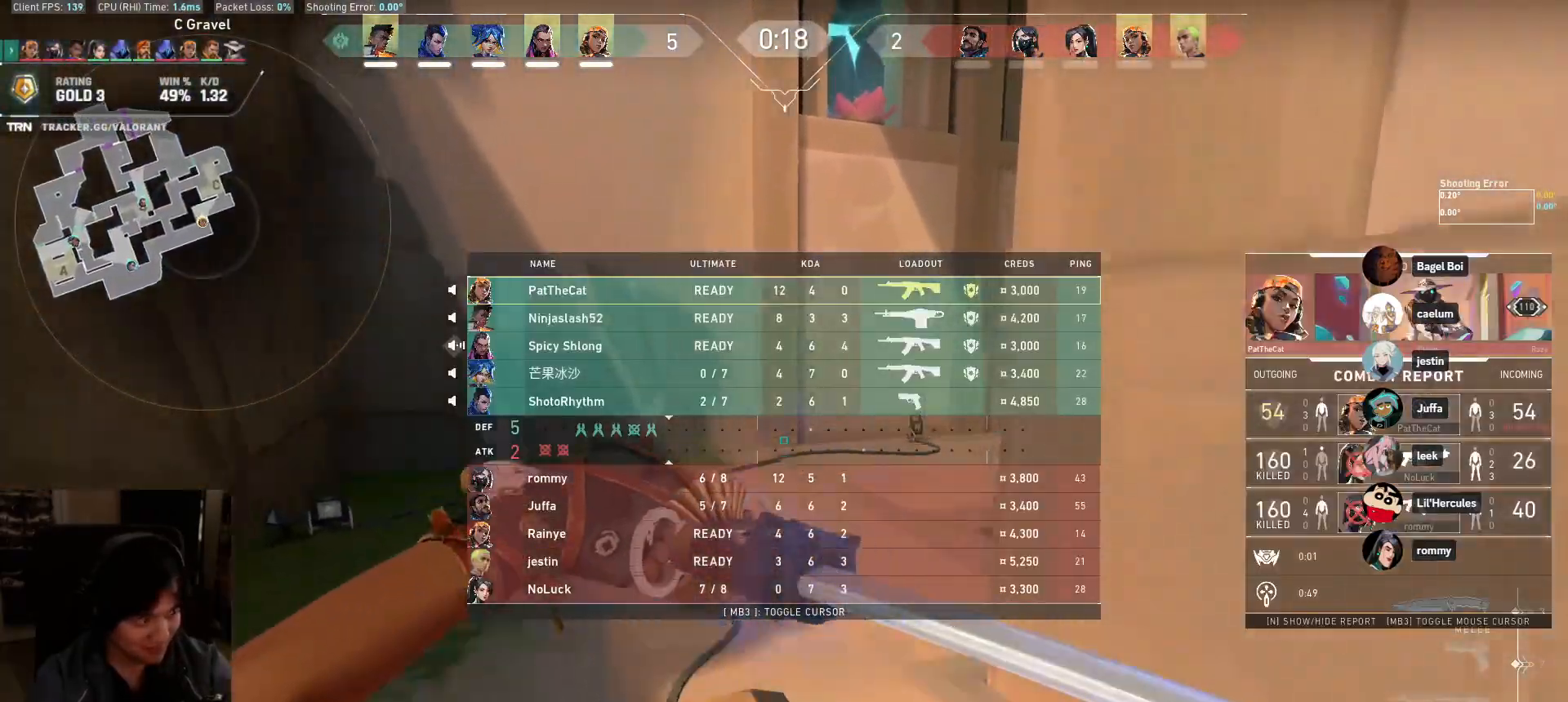
{"keys": ["s"], "mouse": [], "events": [[133, "mouse_left", "down"], [133, "mouse_wheel", "up"], [183, "d", "up"], [183, "w", "up"], [300, "mouse_left", "up"], [300, "s", "down"]]}
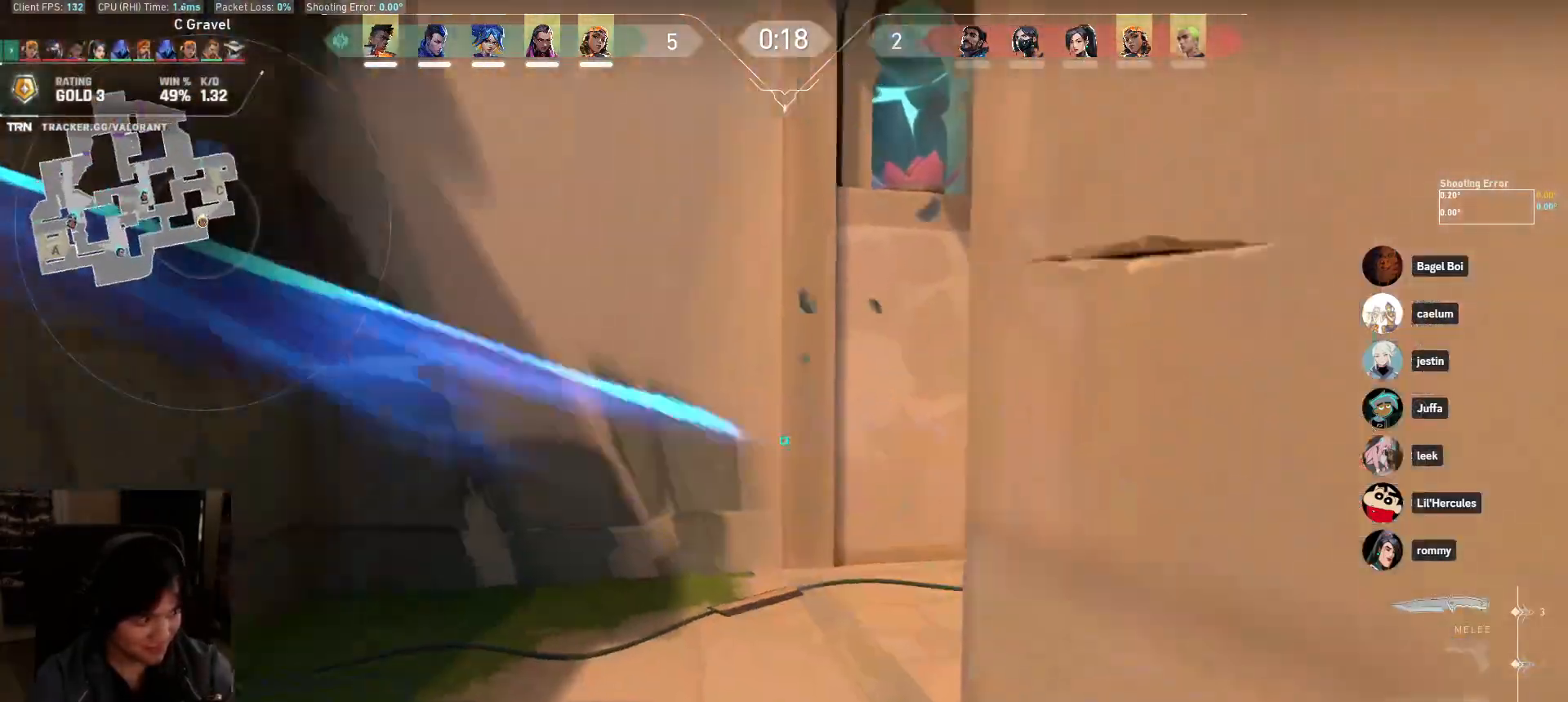
{"keys": ["a", "s"], "mouse": [], "events": [[117, "a", "down"], [283, "mouse_left", "down"], [450, "mouse_left", "up"]]}
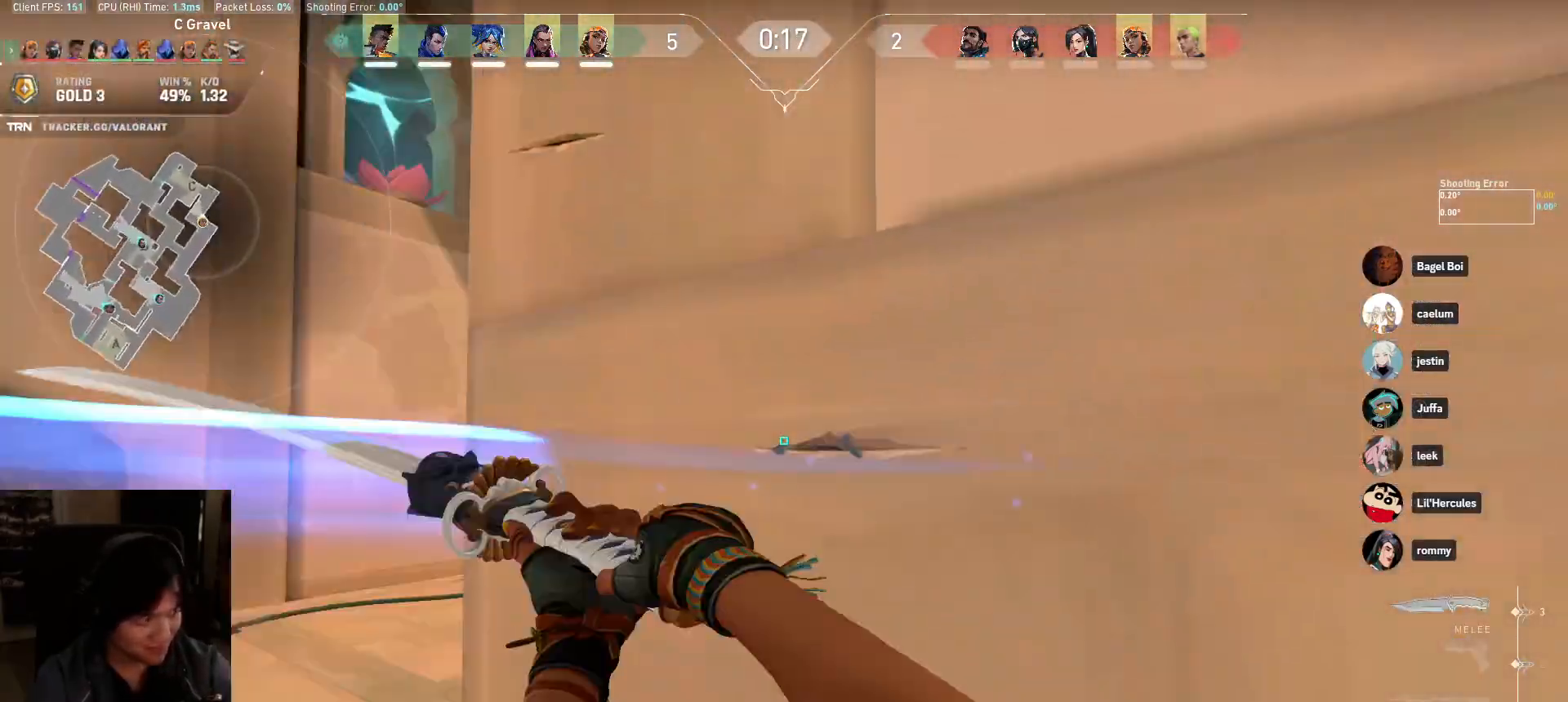
{"keys": ["d", "w"], "mouse": []}
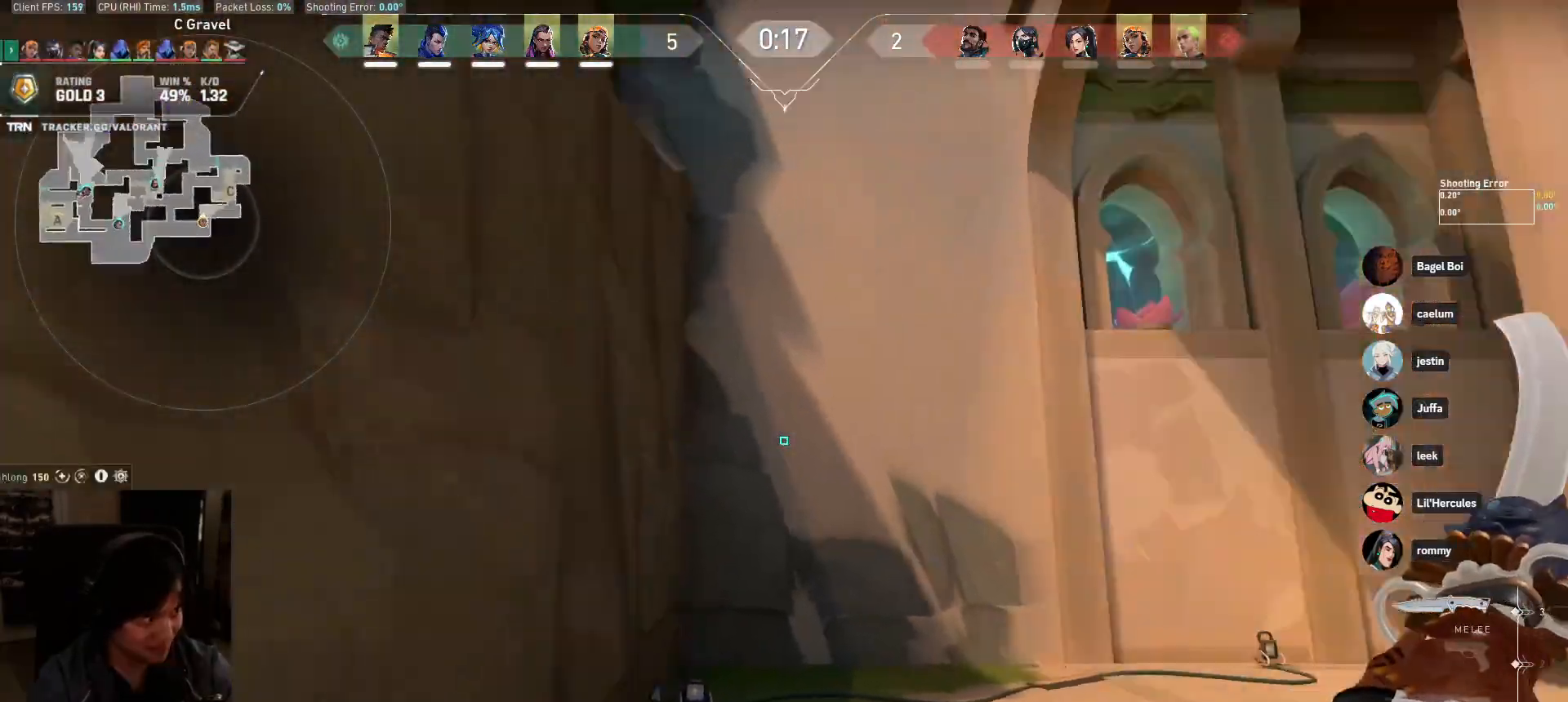
{"keys": ["w"], "mouse": ["left"], "events": [[250, "d", "up"], [450, "mouse_left", "down"]]}
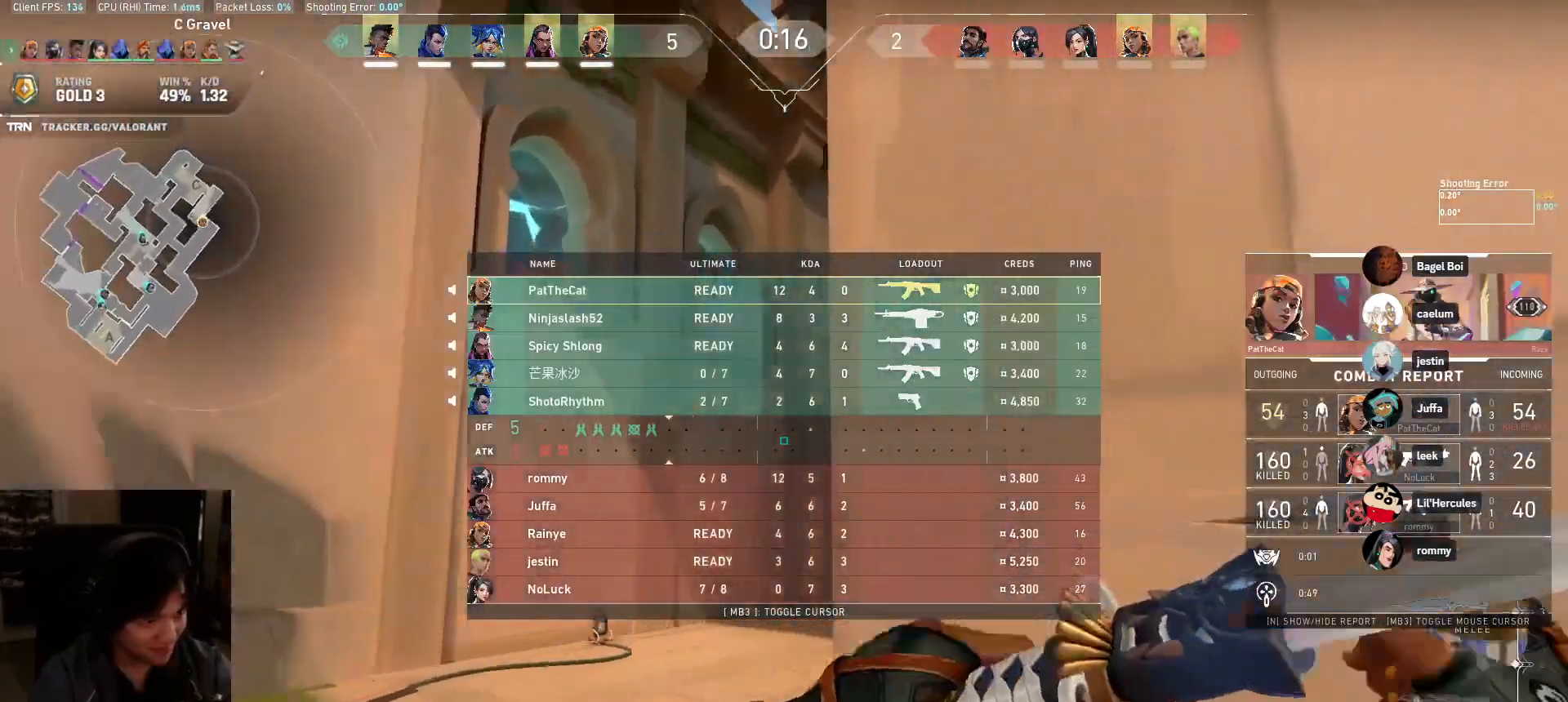
{"keys": ["d", "w"], "mouse": ["left"], "events": [[100, "a", "down"], [367, "a", "up"], [400, "d", "down"]]}
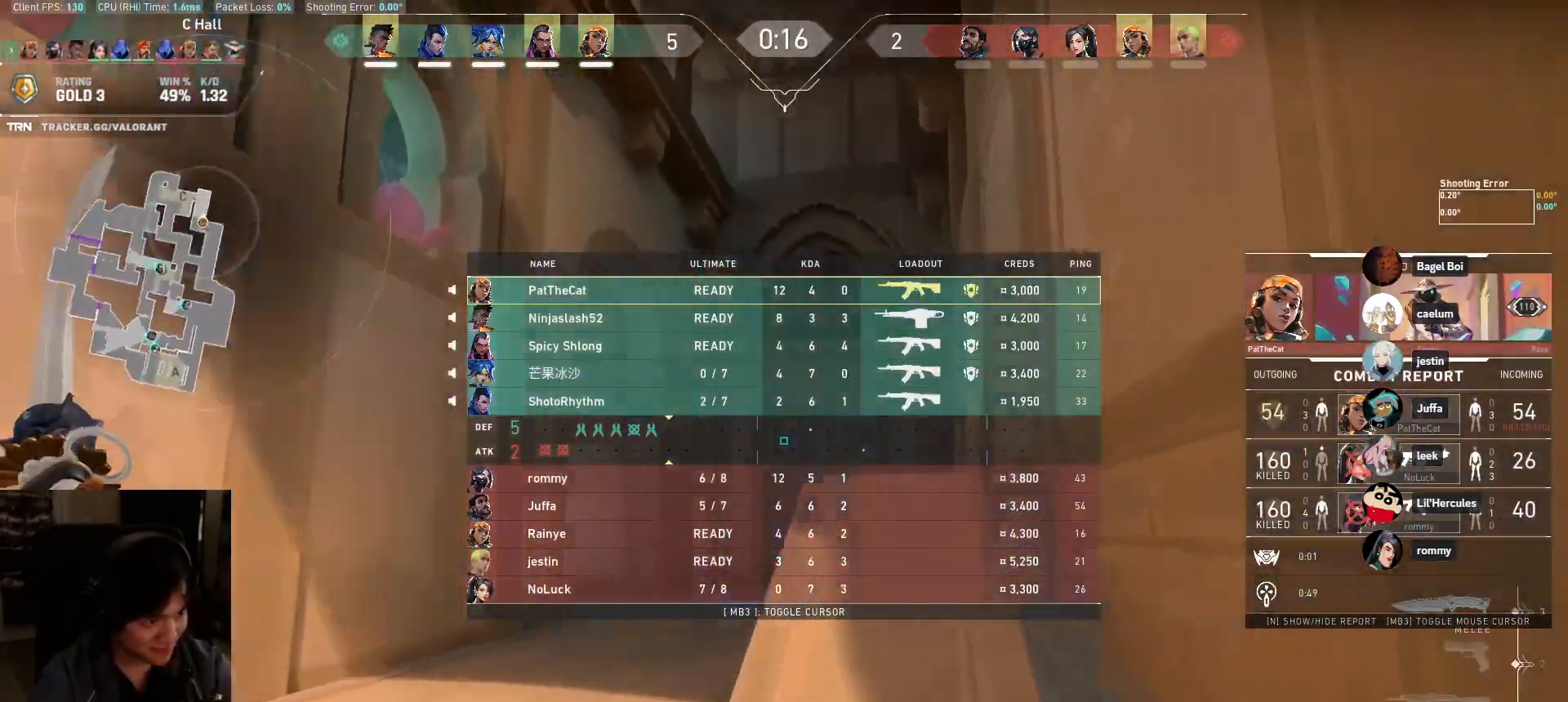
{"keys": ["a", "w"], "mouse": ["wheel"], "events": [[167, "d", "up"], [217, "mouse_left", "up"], [283, "a", "down"], [433, "mouse_wheel", "down"]]}
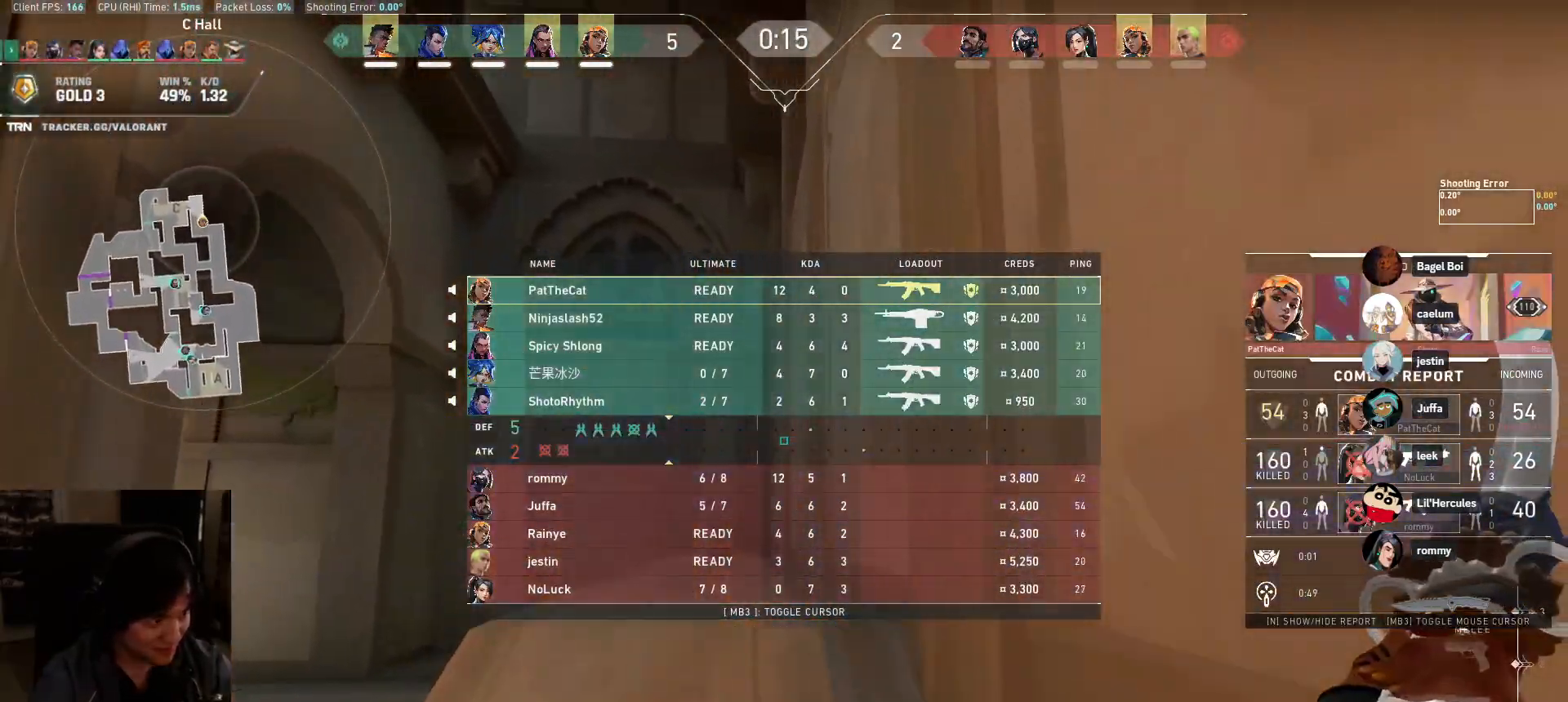
{"keys": ["a", "w"], "mouse": ["wheel"], "events": [[133, "mouse_wheel", "up"], [167, "a", "up"], [217, "d", "down"], [400, "d", "up"], [433, "mouse_wheel", "down"], [450, "a", "down"]]}
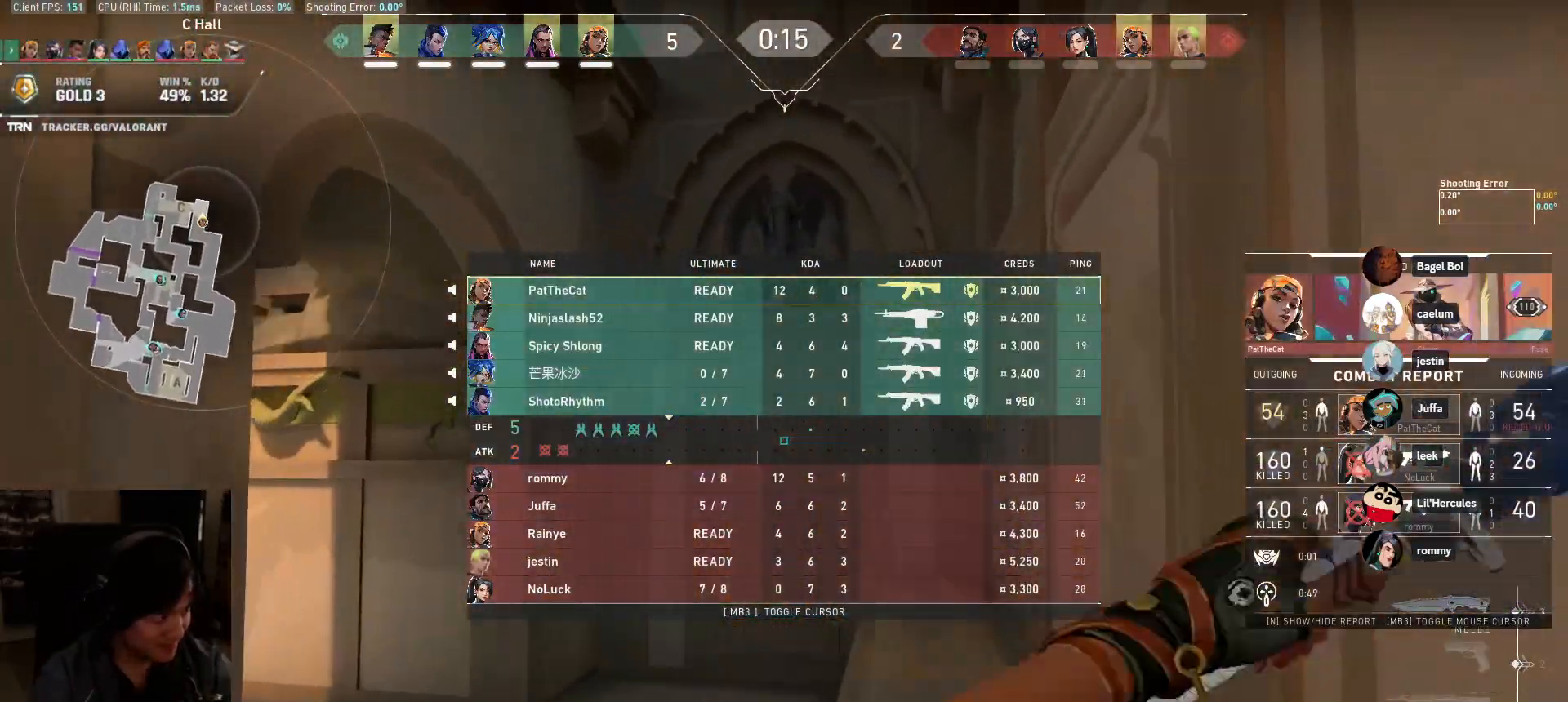
{"keys": ["w"], "mouse": [], "events": [[83, "mouse_wheel", "up"], [367, "a", "up"]]}
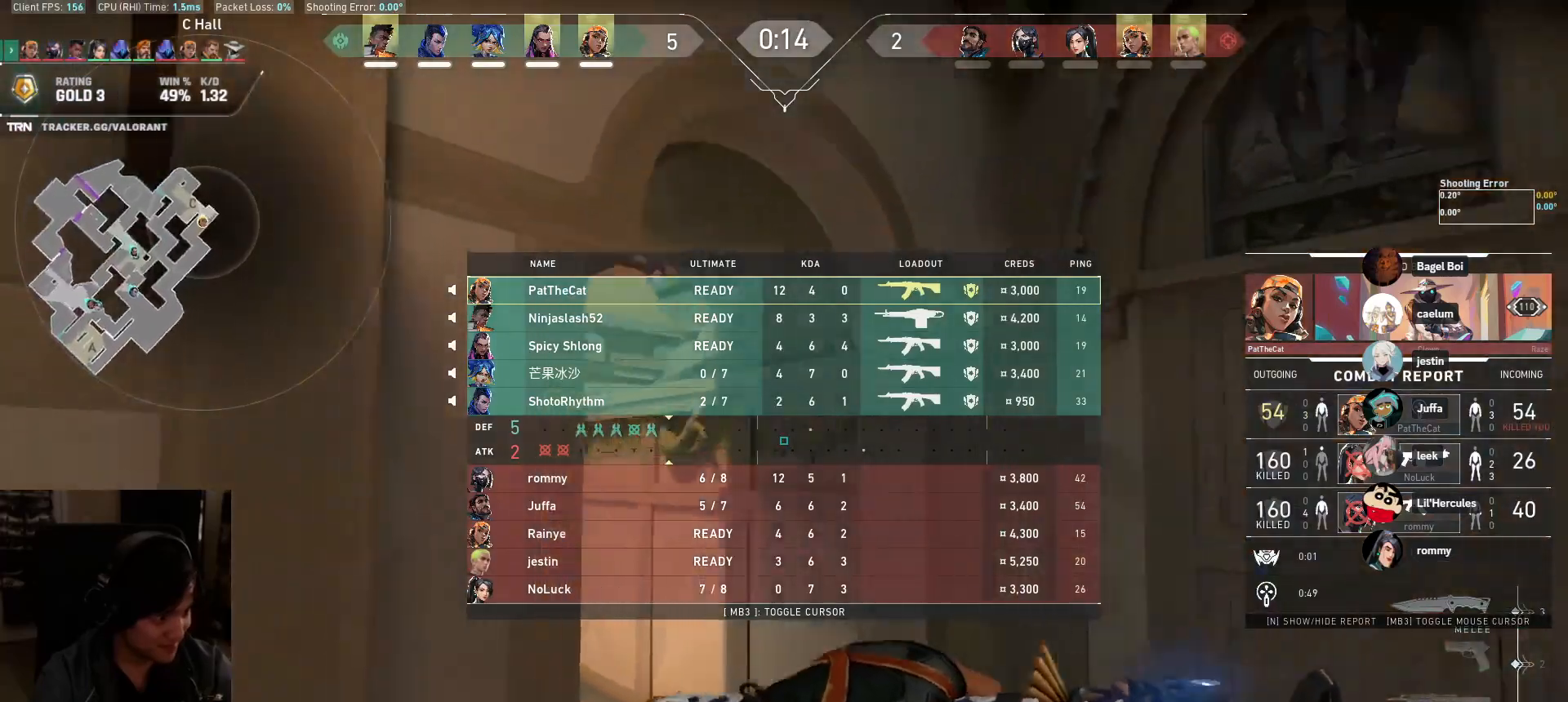
{"keys": ["w"], "mouse": ["left"], "events": [[333, "mouse_left", "down"]]}
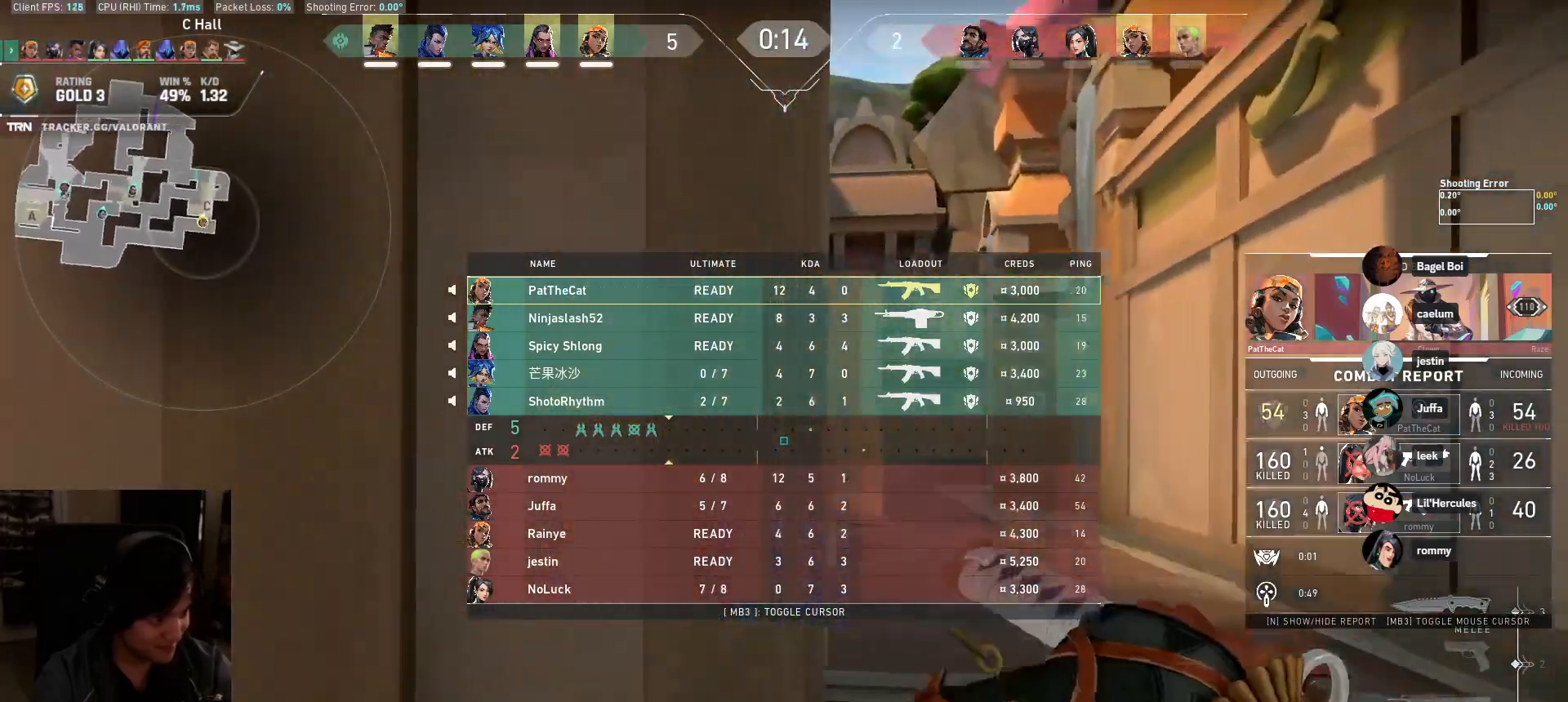
{"keys": ["d", "w"], "mouse": [], "events": [[17, "d", "down"], [50, "mouse_left", "up"]]}
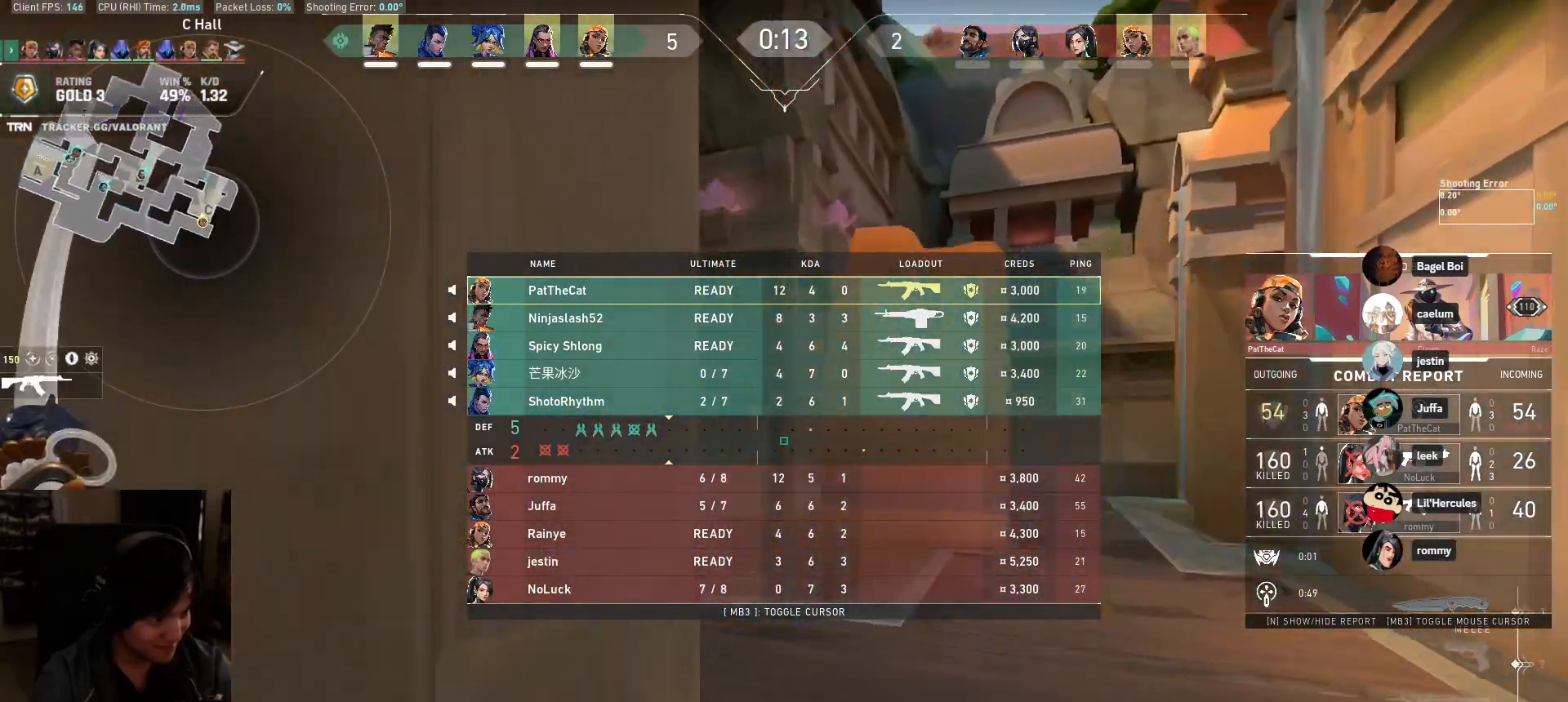
{"keys": ["w"], "mouse": [], "events": [[300, "d", "up"]]}
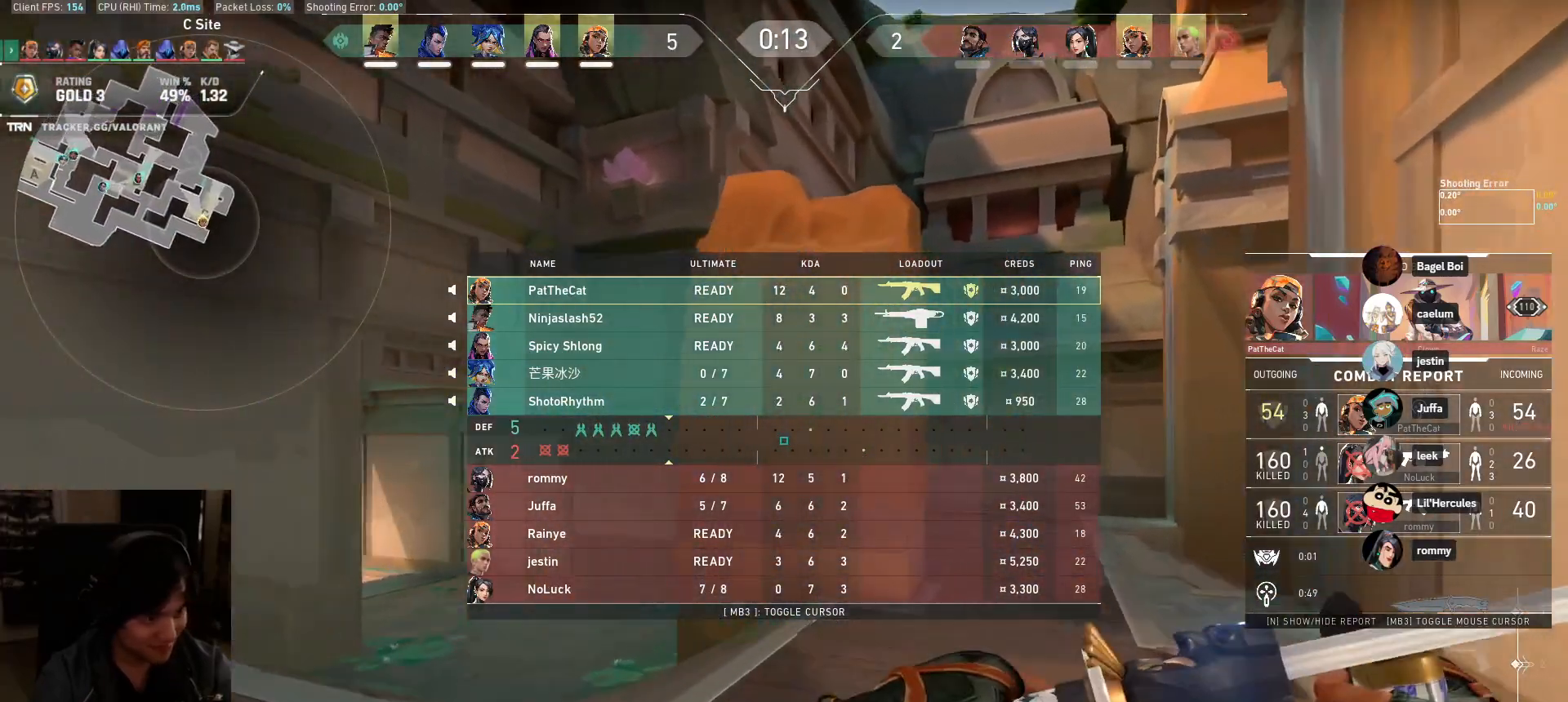
{"keys": ["w"], "mouse": [], "events": [[200, "d", "down"], [483, "d", "up"]]}
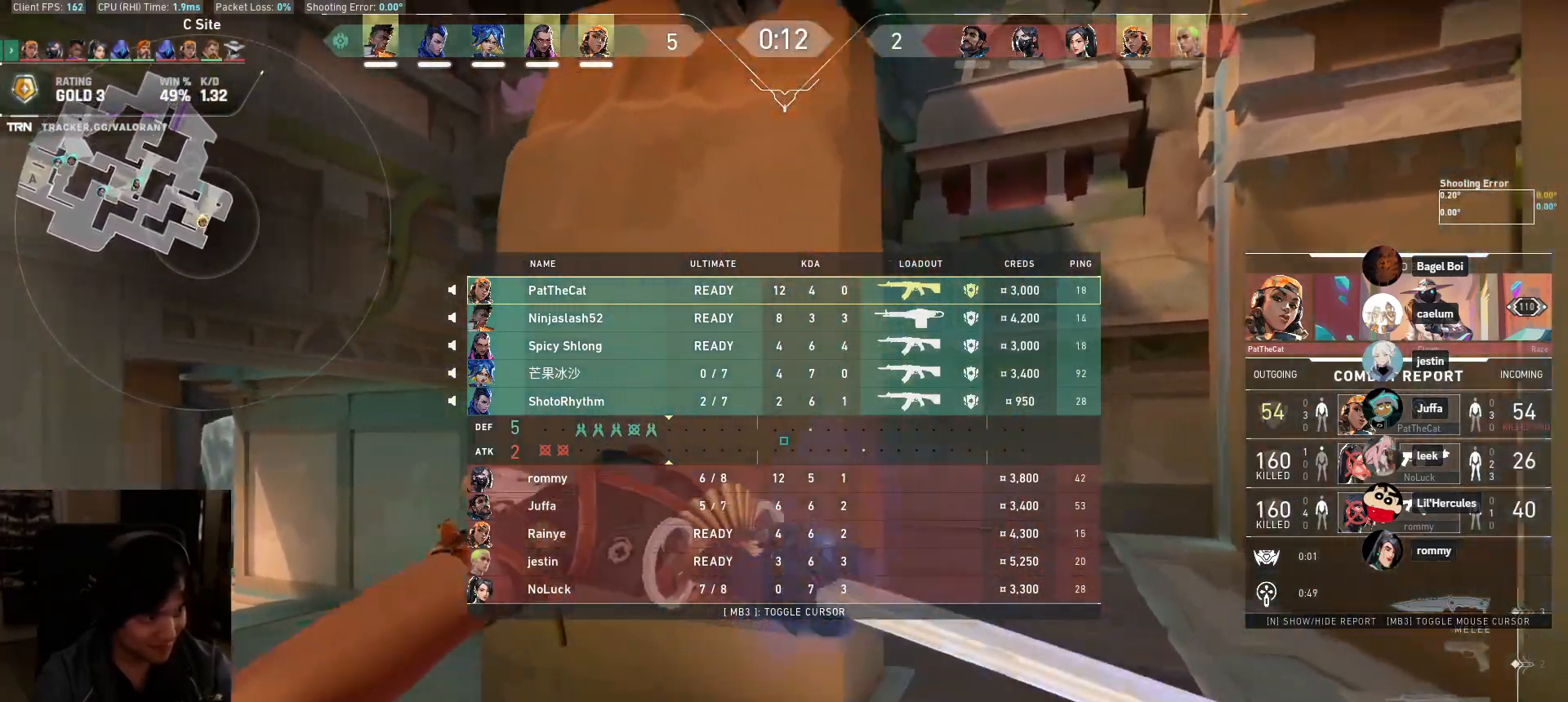
{"keys": ["w"], "mouse": [], "events": [[200, "d", "down"], [200, "mouse_left", "down"], [417, "mouse_left", "up"], [450, "d", "up"]]}
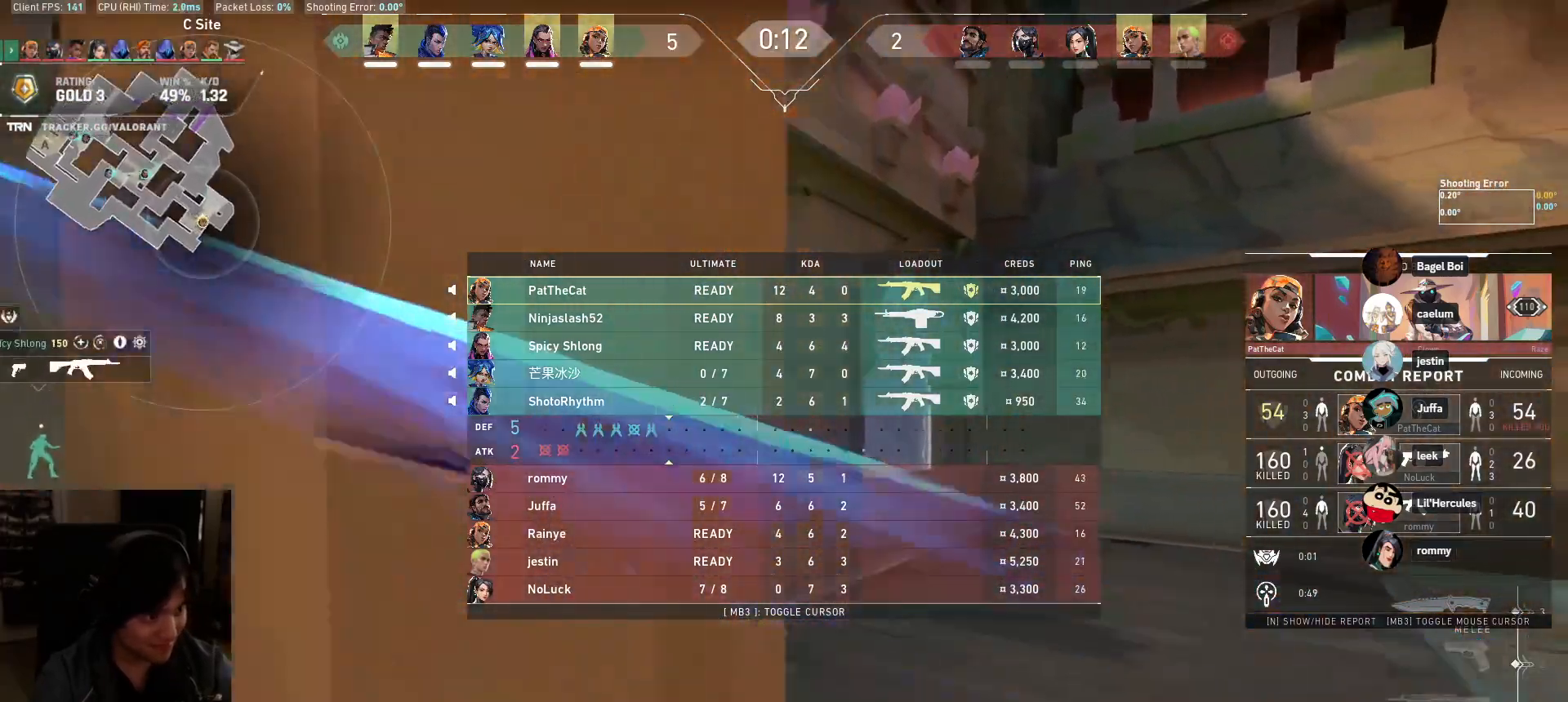
{"keys": ["w"], "mouse": [], "events": []}
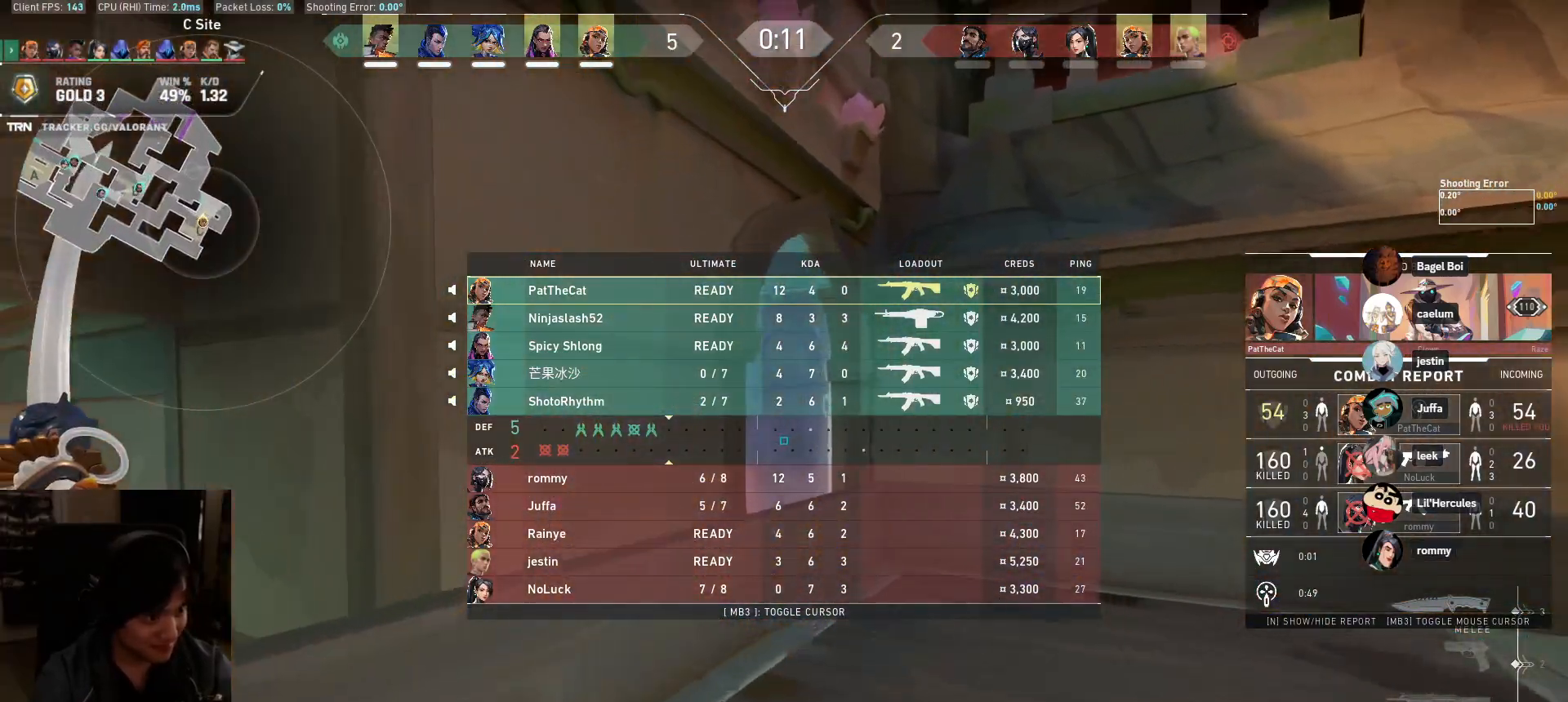
{"keys": ["w"], "mouse": [], "events": [[33, "a", "down"], [100, "mouse_wheel", "down"], [283, "mouse_wheel", "up"], [300, "a", "up"], [333, "d", "down"], [483, "d", "up"]]}
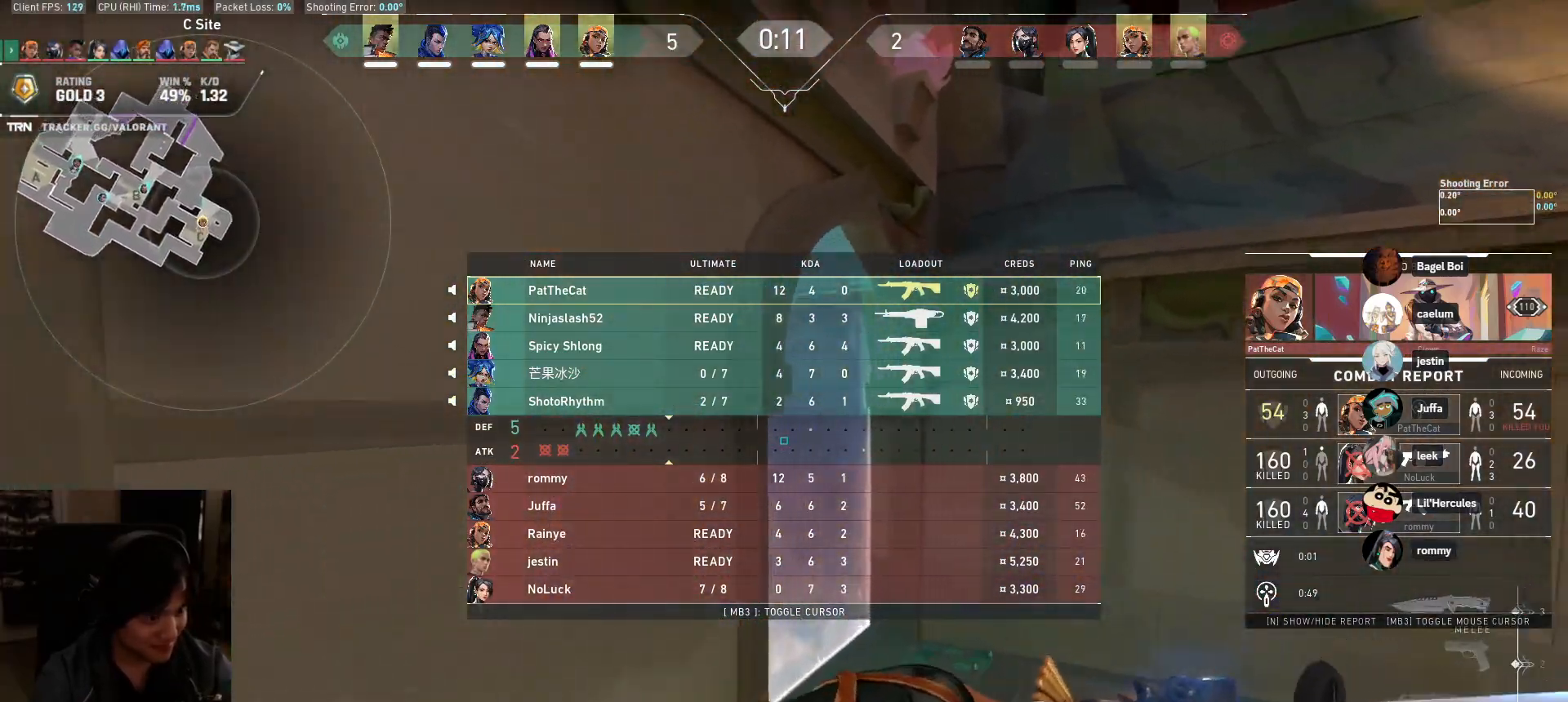
{"keys": ["d"], "mouse": [], "events": [[100, "d", "down"], [183, "mouse_wheel", "down"], [283, "mouse_wheel", "up"], [483, "w", "up"]]}
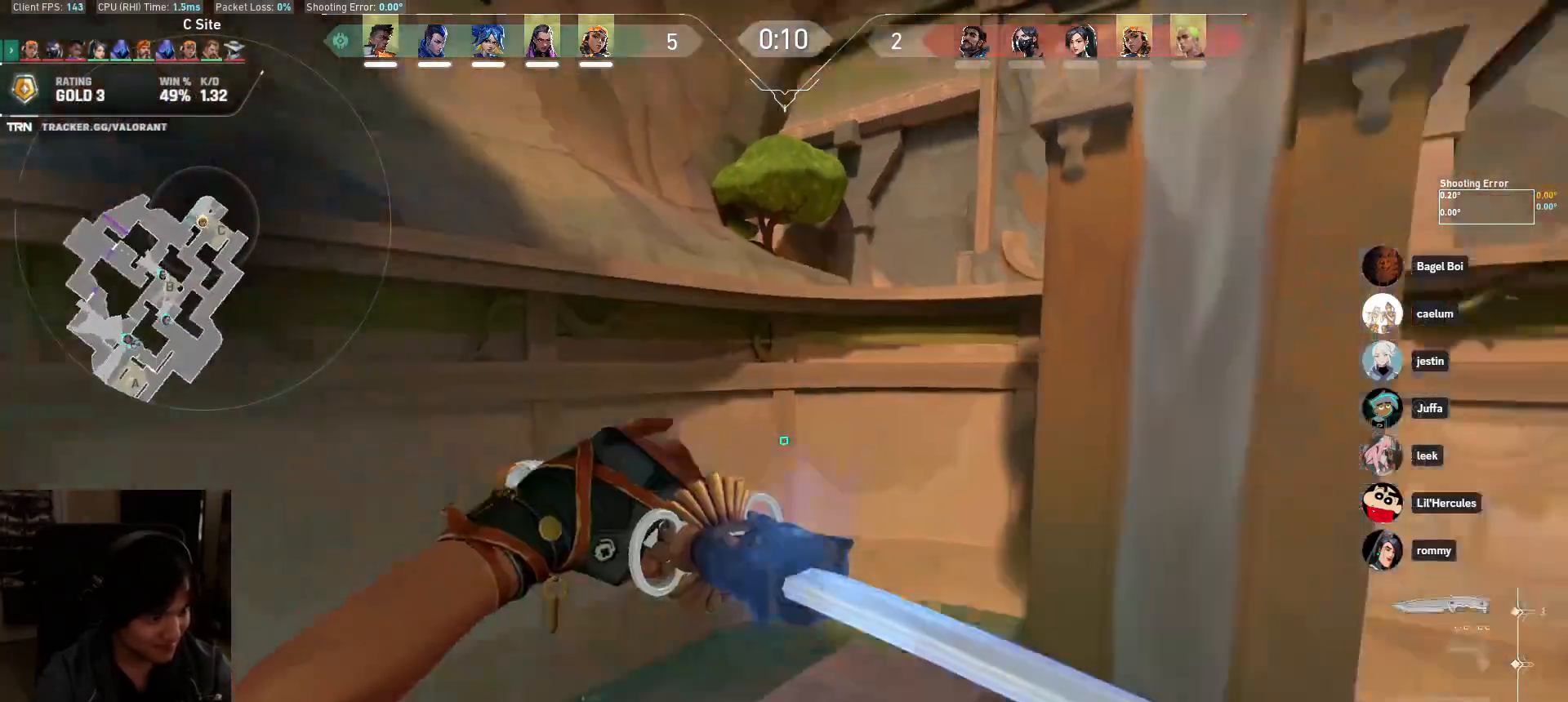
{"keys": ["a", "w"], "mouse": ["wheel"], "events": [[100, "d", "up"], [200, "a", "down"], [350, "mouse_wheel", "down"], [383, "w", "down"]]}
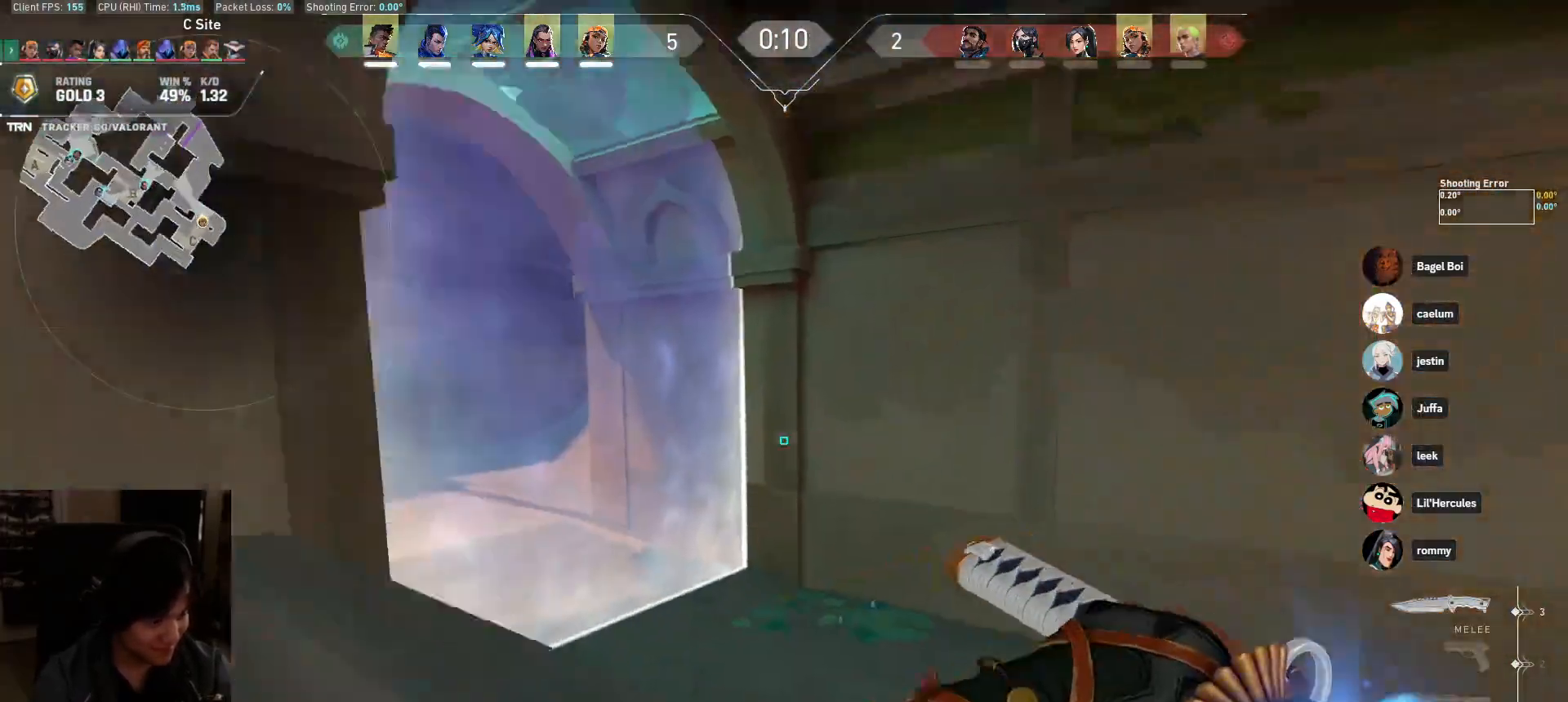
{"keys": [], "mouse": [], "events": [[100, "mouse_wheel", "up"], [217, "a", "up"], [417, "w", "up"]]}
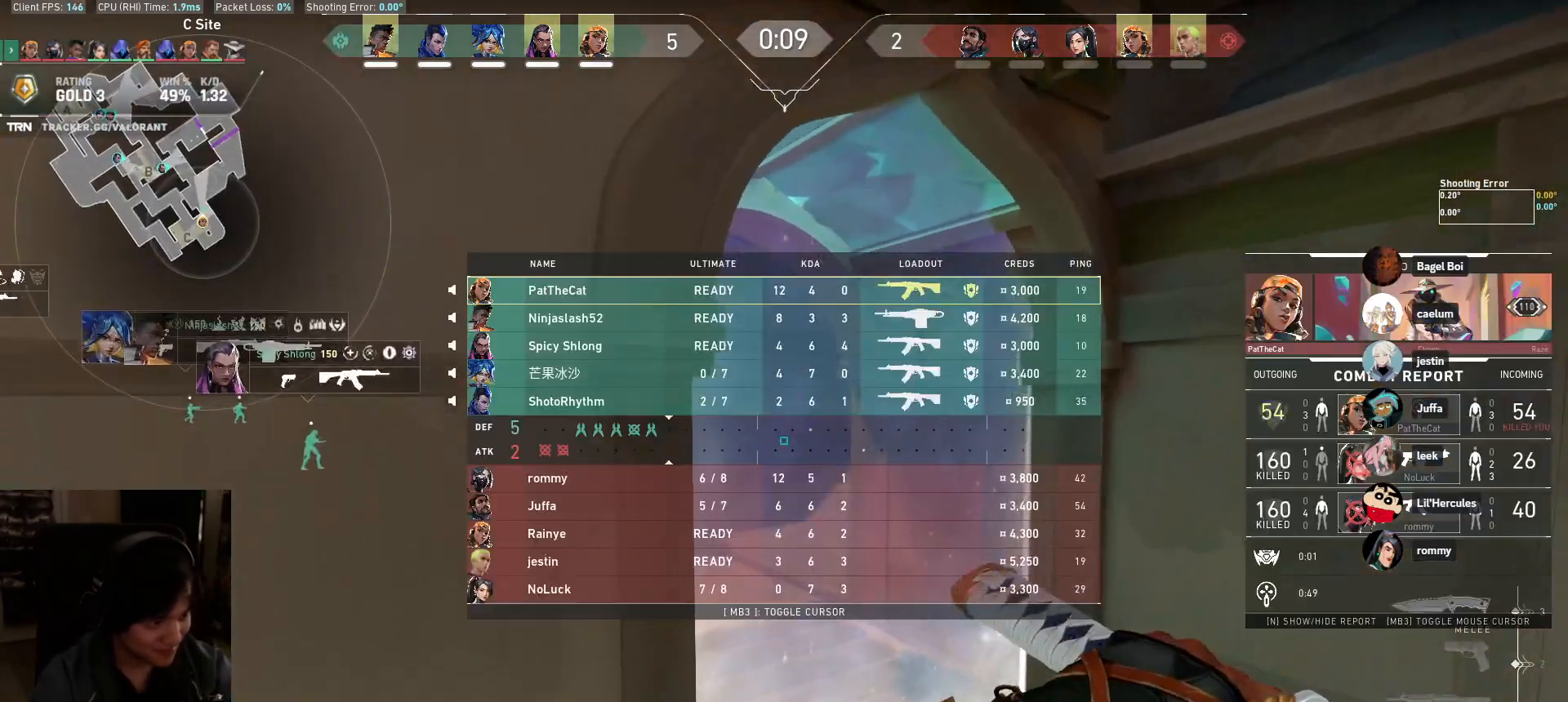
{"keys": ["a", "ctrl", "space", "w"], "mouse": ["wheel"], "events": [[350, "mouse_wheel", "down"], [400, "w", "down"], [467, "a", "down"], [467, "ctrl", "down"], [500, "space", "down"]]}
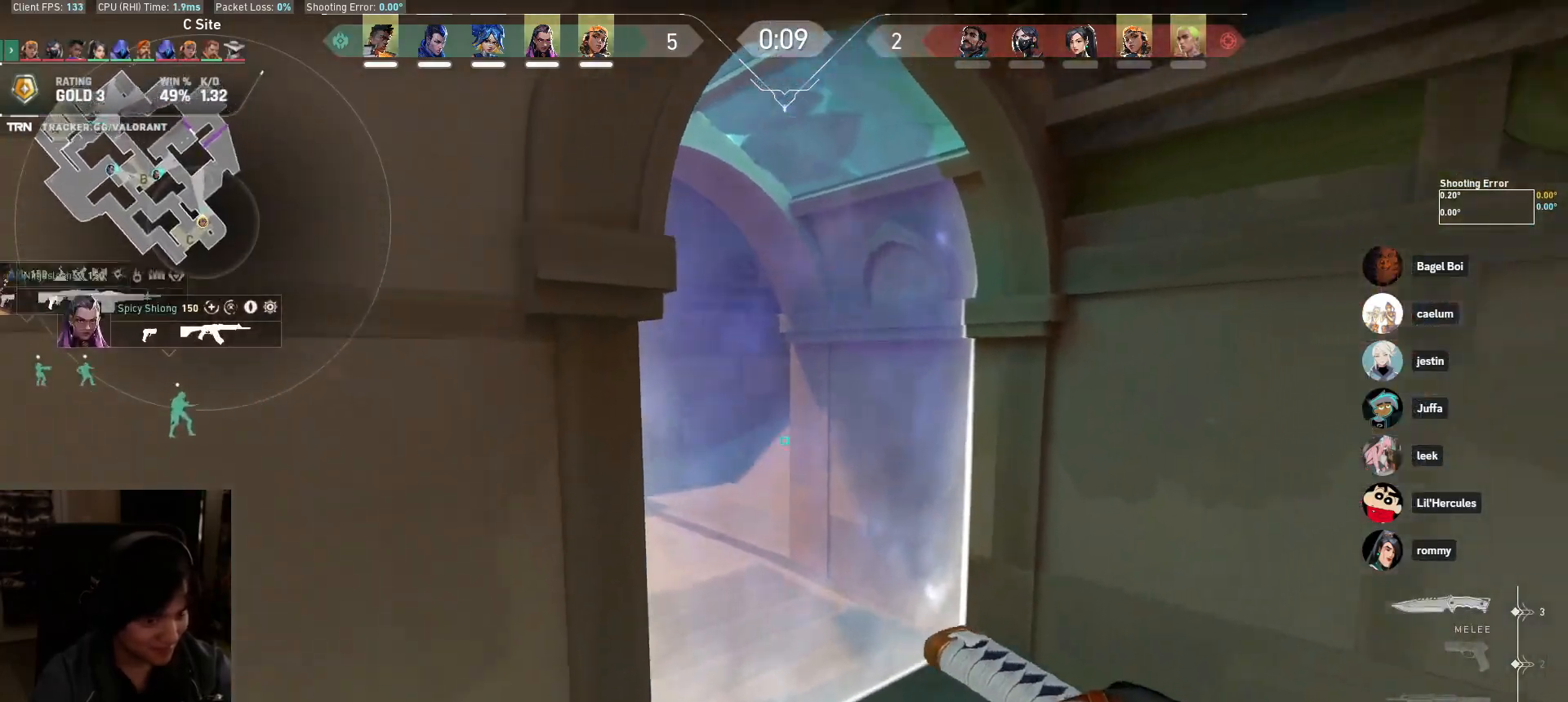
{"keys": ["a", "w"], "mouse": [], "events": [[17, "mouse_wheel", "up"], [83, "space", "up"], [483, "ctrl", "up"]]}
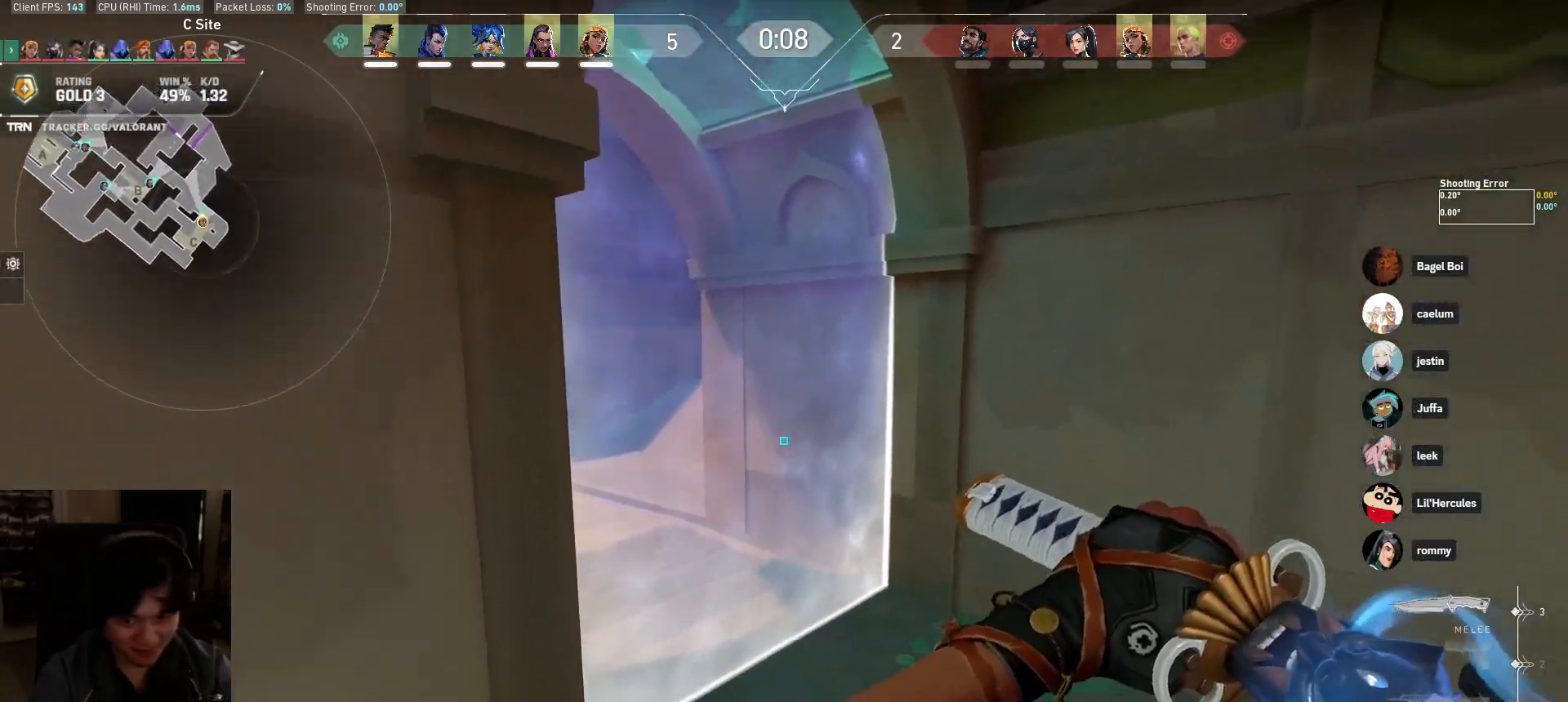
{"keys": ["a", "ctrl", "s"], "mouse": [], "events": [[33, "w", "up"], [117, "mouse_wheel", "down"], [300, "mouse_wheel", "up"], [433, "s", "down"], [483, "ctrl", "down"]]}
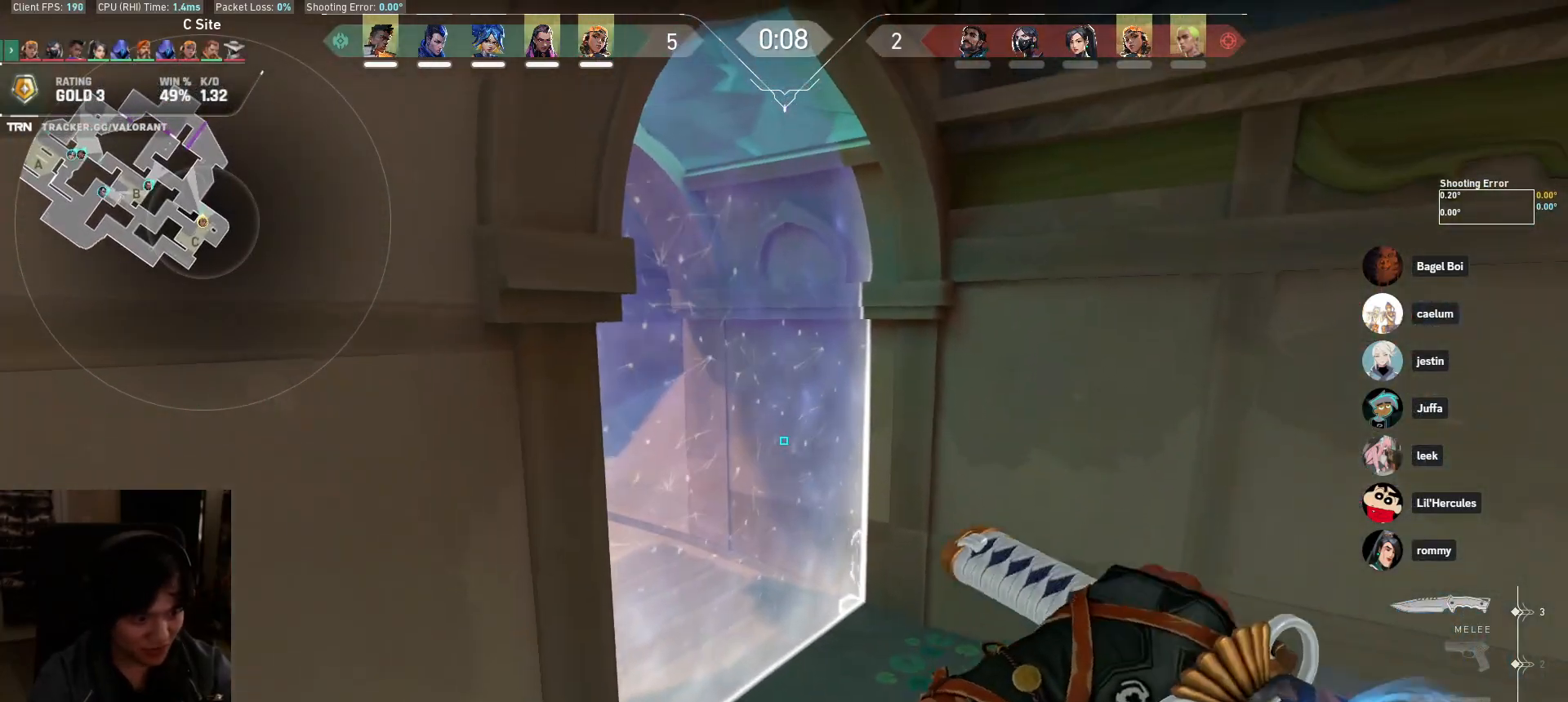
{"keys": [], "mouse": [], "events": [[250, "ctrl", "up"], [383, "a", "up"], [383, "s", "up"]]}
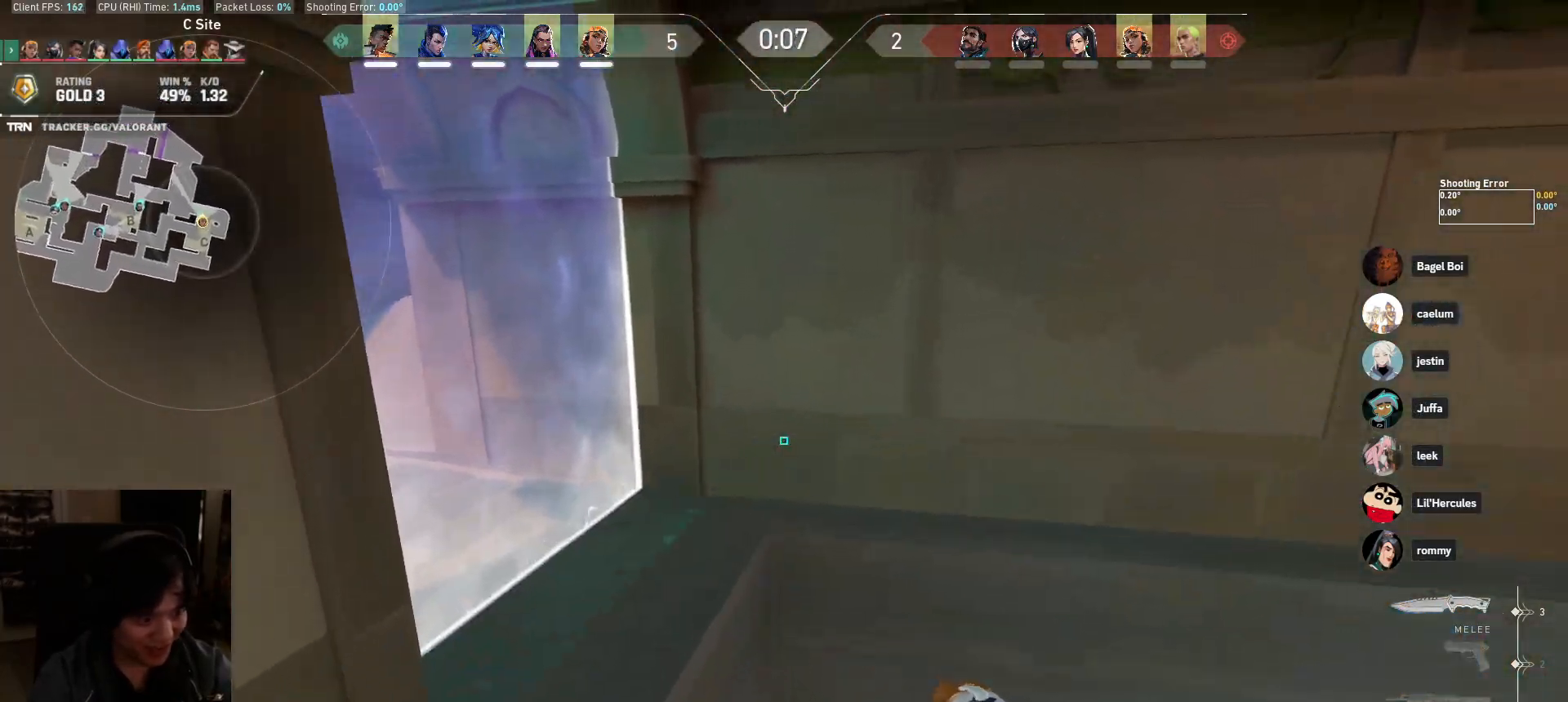
{"keys": ["a", "ctrl"], "mouse": [], "events": [[100, "w", "down"], [150, "mouse_wheel", "down"], [233, "a", "down"], [233, "ctrl", "down"], [333, "mouse_wheel", "up"], [400, "w", "up"]]}
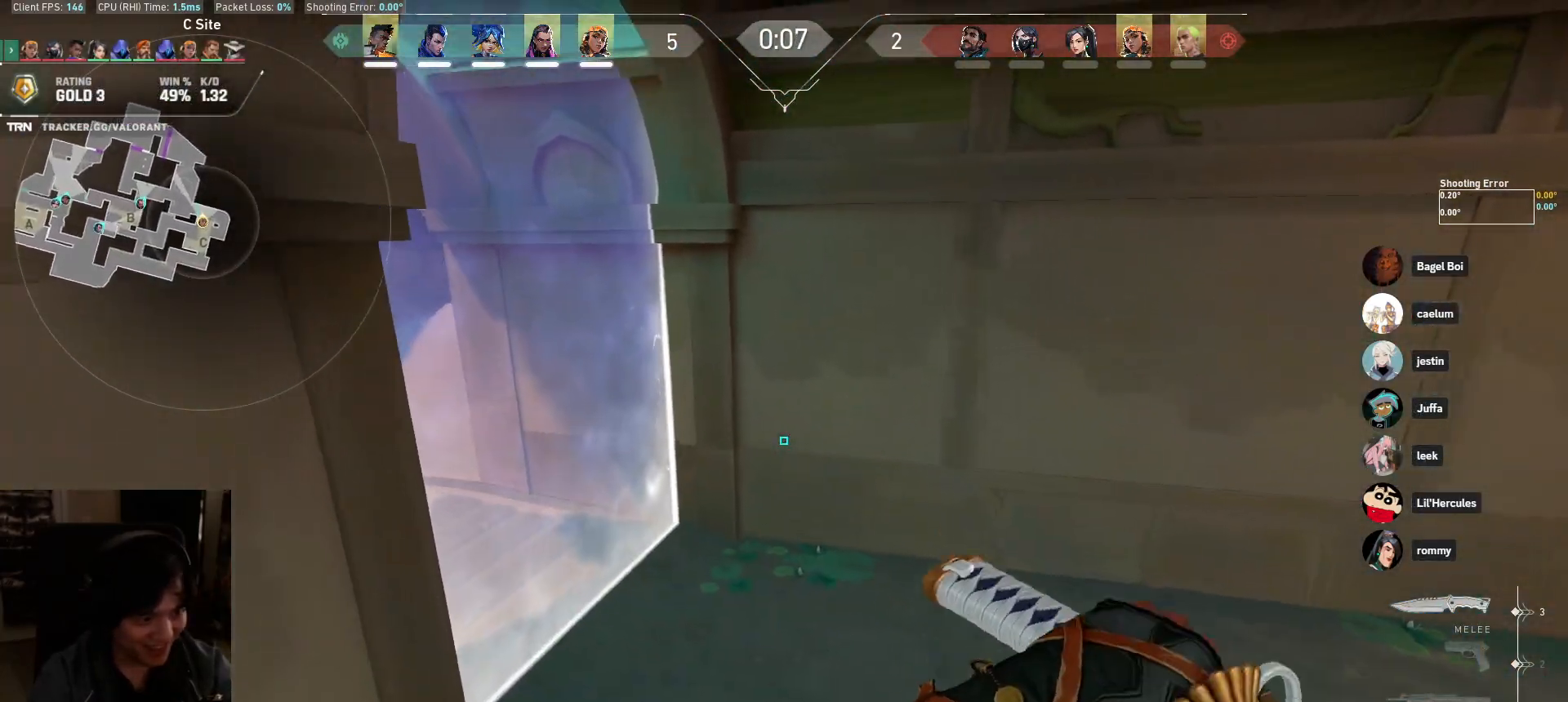
{"keys": ["w"], "mouse": [], "events": [[17, "w", "down"], [33, "ctrl", "up"], [117, "a", "up"]]}
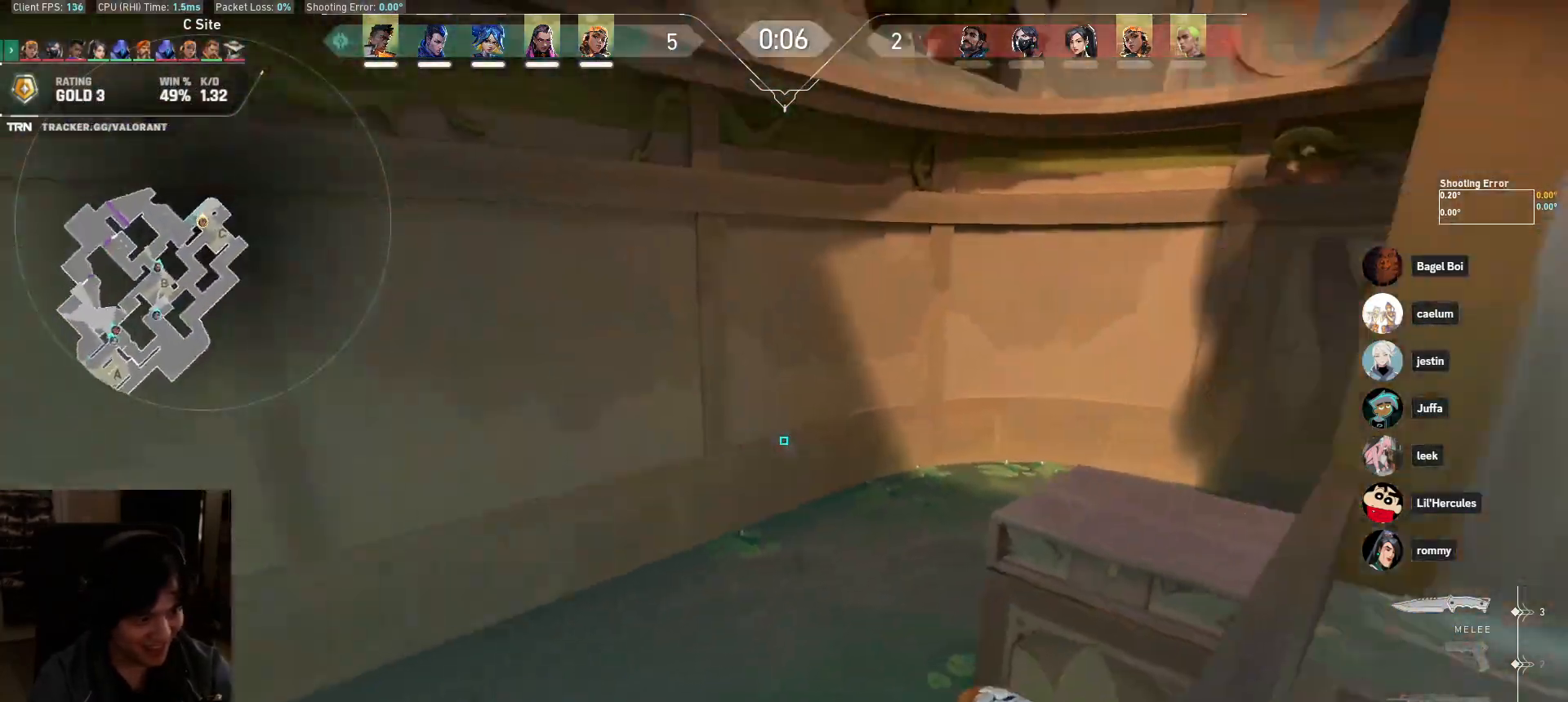
{"keys": ["a", "w"], "mouse": ["wheel"], "events": [[17, "d", "down"], [350, "a", "down"], [350, "mouse_wheel", "down"], [400, "d", "up"]]}